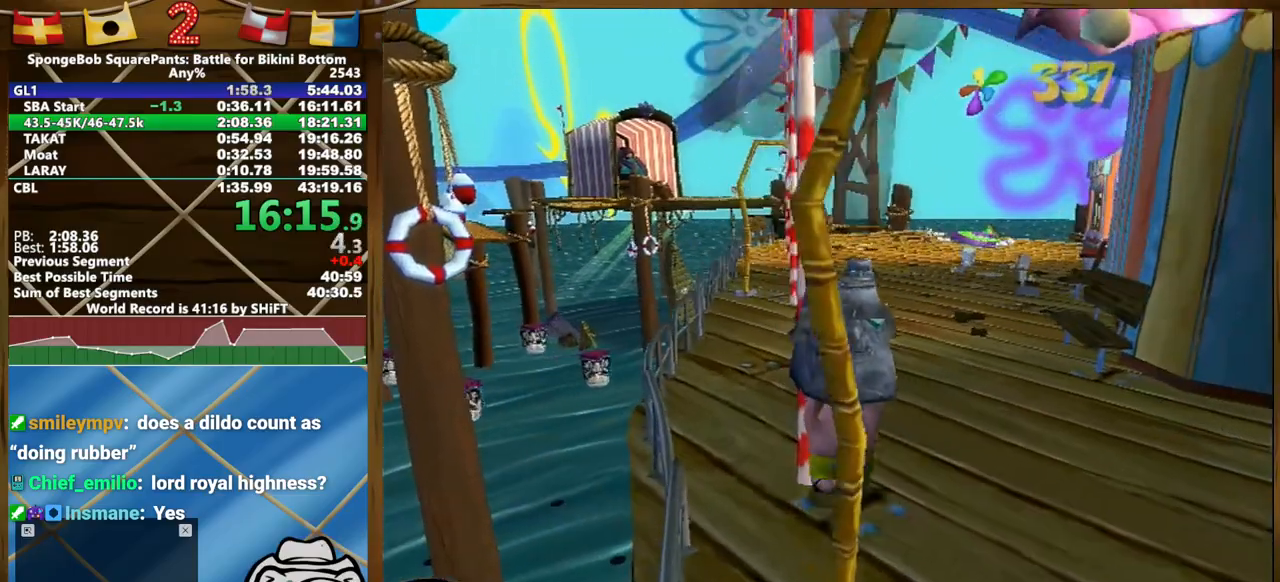
Gameplay with a controller (Xbox layout); each line is a JSON object with the inputs held at the frame after it (dt_ms = milliseconds from this image to that frame). "events" lists button and stick changes between this image and that frame as [ms after this image, input, new state], when the widget could be followed in between. Not read: A HOME L1 L3 R1 R3 SELECT START.
{"dt_ms": 1000, "buttons": [], "left_stick": "up", "right_stick": "center"}
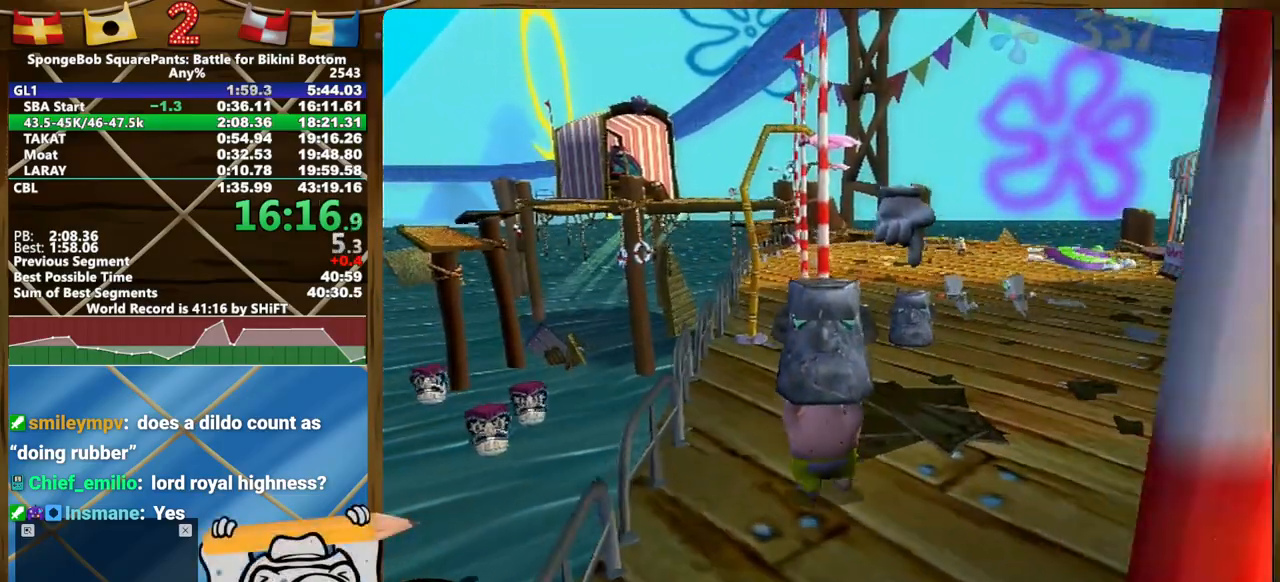
{"dt_ms": 500, "buttons": [], "left_stick": "up", "right_stick": "center"}
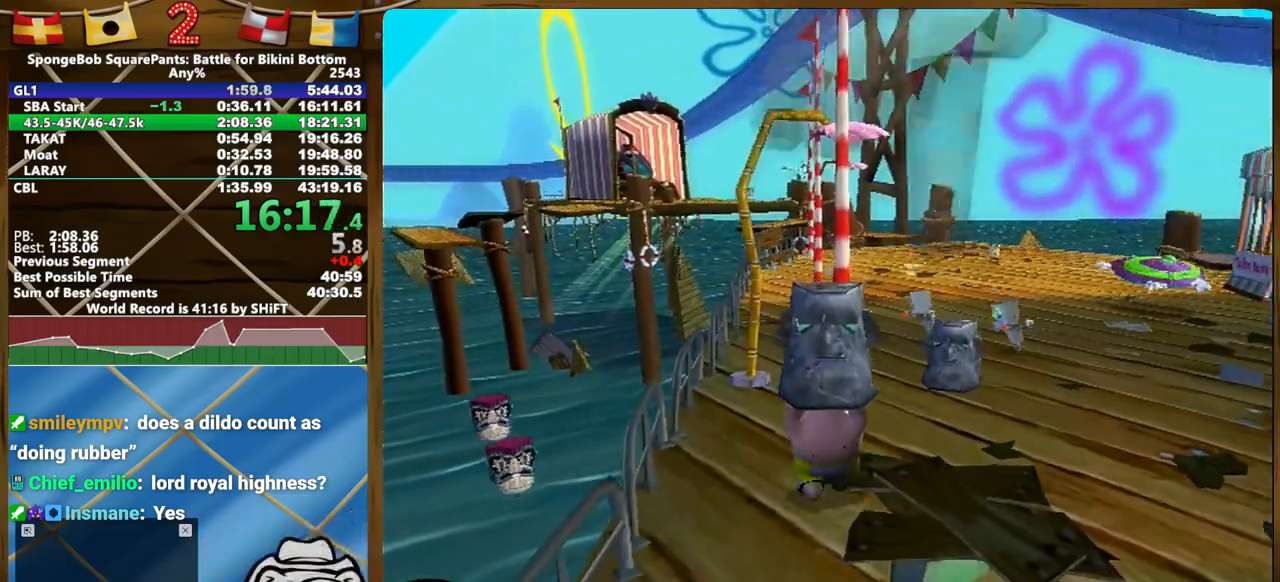
{"dt_ms": 500, "buttons": [], "left_stick": "up", "right_stick": "center", "events": []}
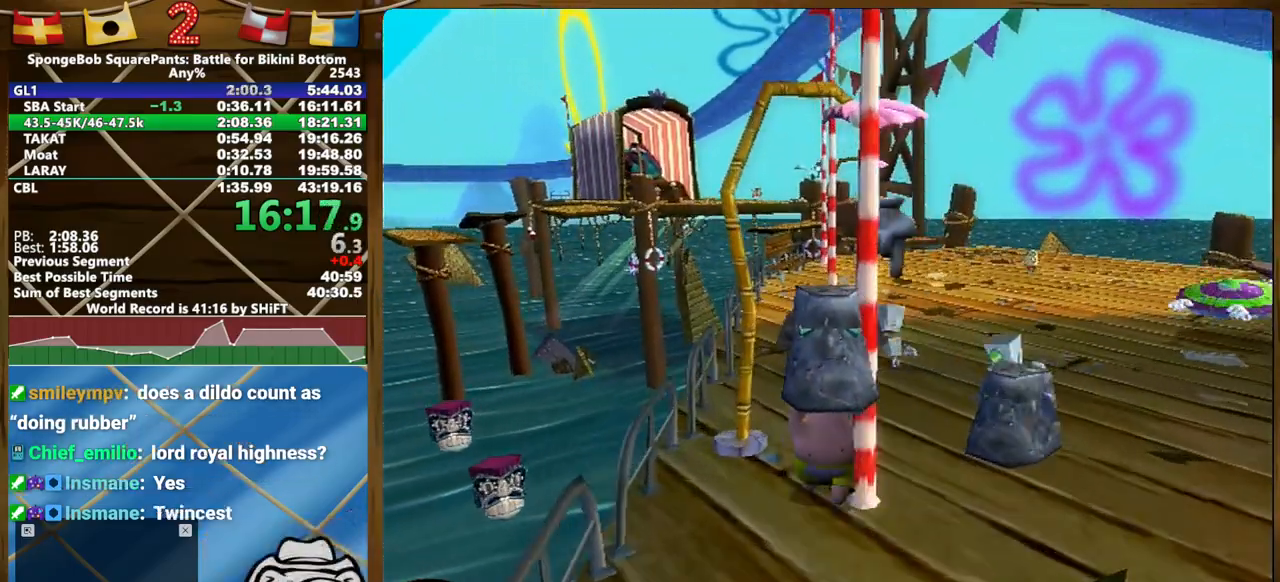
{"dt_ms": 500, "buttons": ["L2"], "left_stick": "up", "right_stick": "center"}
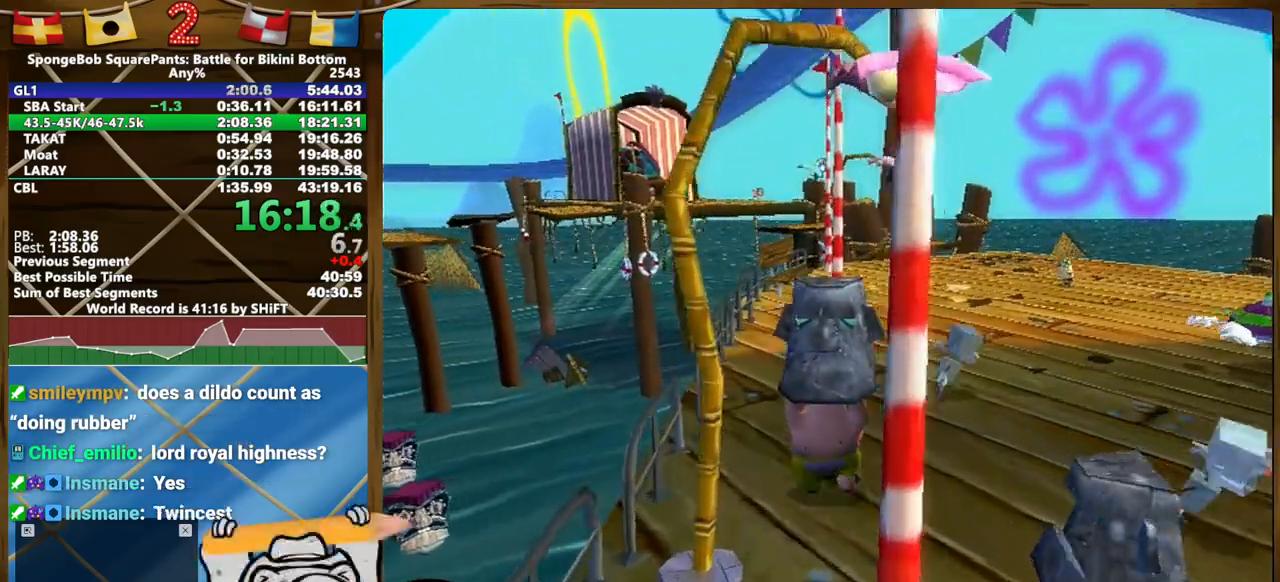
{"dt_ms": 500, "buttons": [], "left_stick": "down-right", "right_stick": "center", "events": [[133, "B", "down"], [183, "B", "up"], [233, "B", "down"], [283, "B", "up"], [317, "L2", "up"], [383, "left_stick", "center"], [433, "left_stick", "down-right"]]}
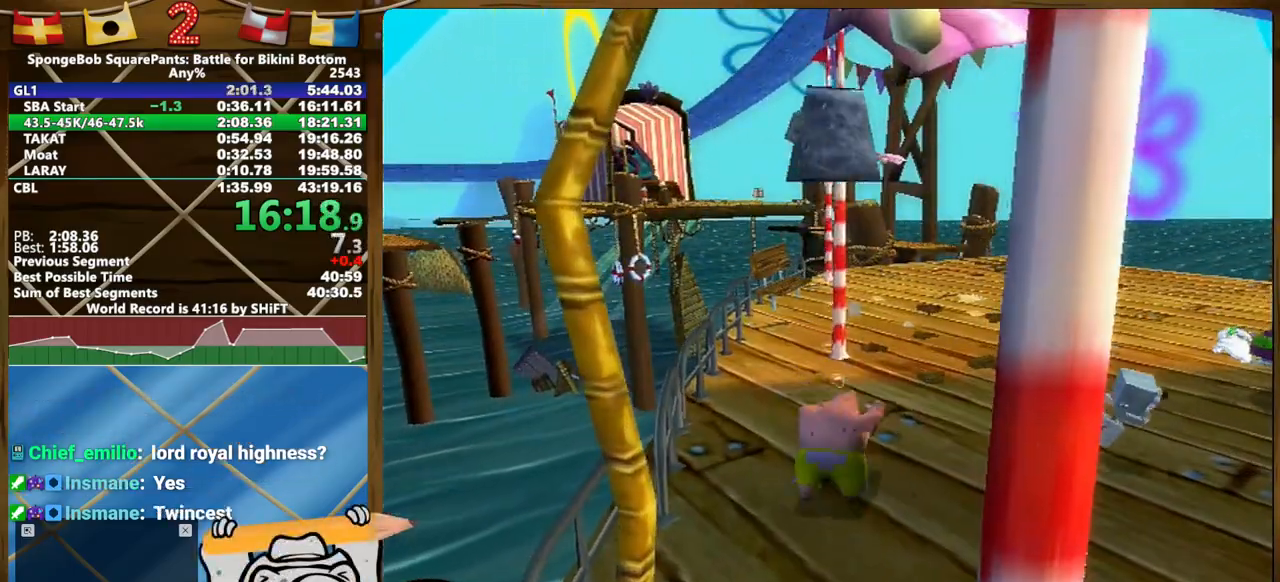
{"dt_ms": 500, "buttons": [], "left_stick": "down-right", "right_stick": "center", "events": [[250, "right_stick", "right"], [300, "right_stick", "center"]]}
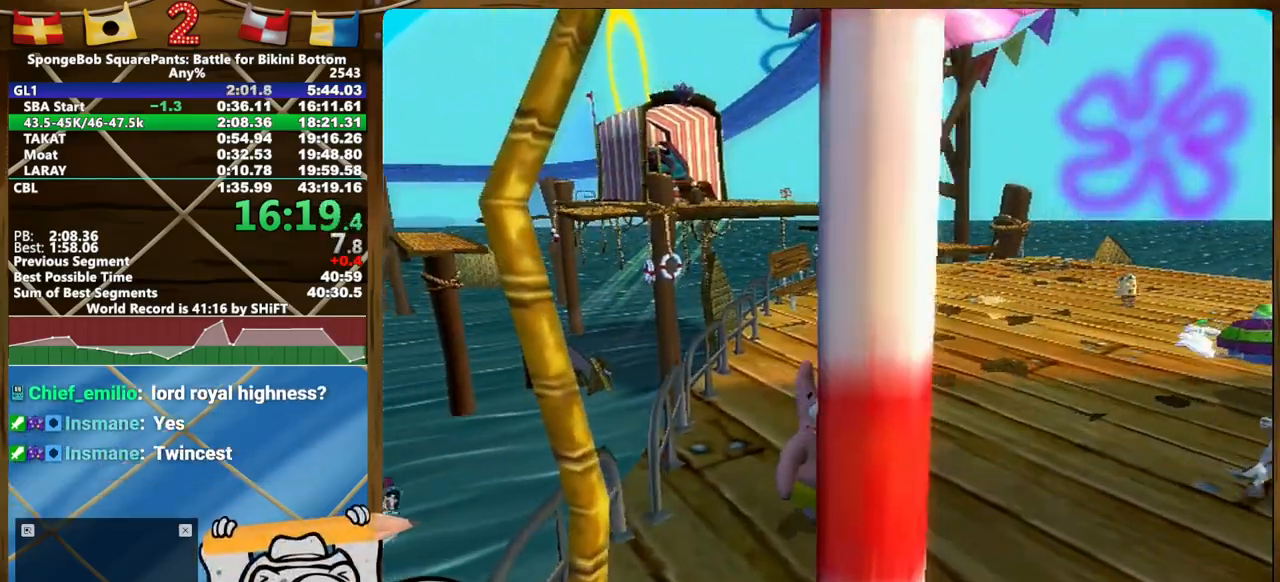
{"dt_ms": 500, "buttons": [], "left_stick": "down-right", "right_stick": "center", "events": []}
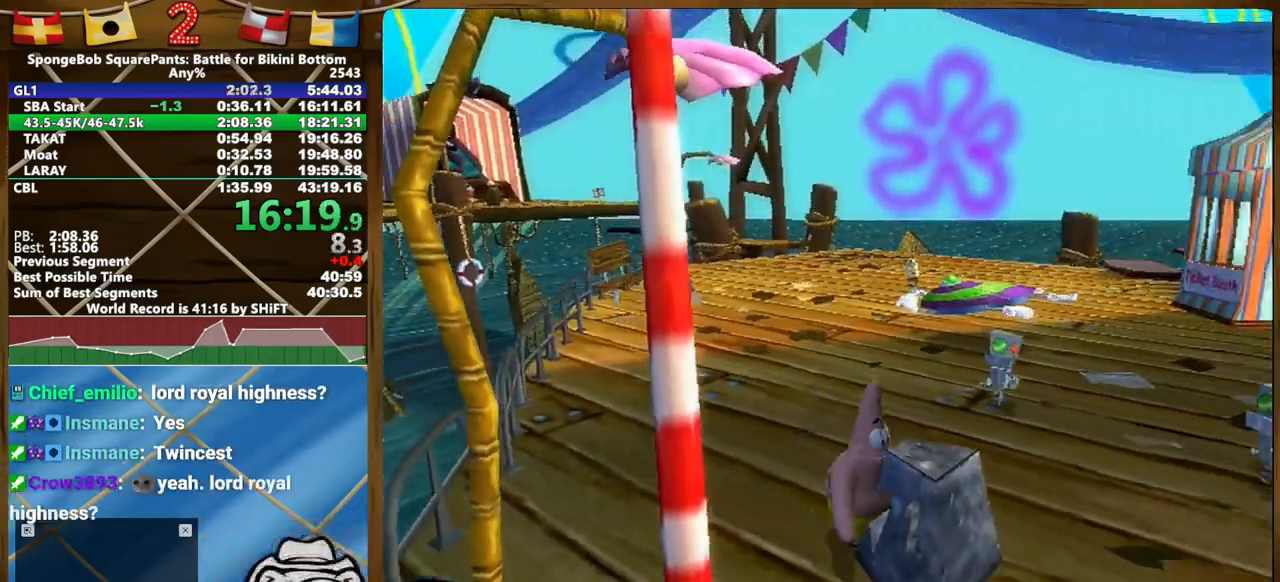
{"dt_ms": 500, "buttons": [], "left_stick": "up-left", "right_stick": "center"}
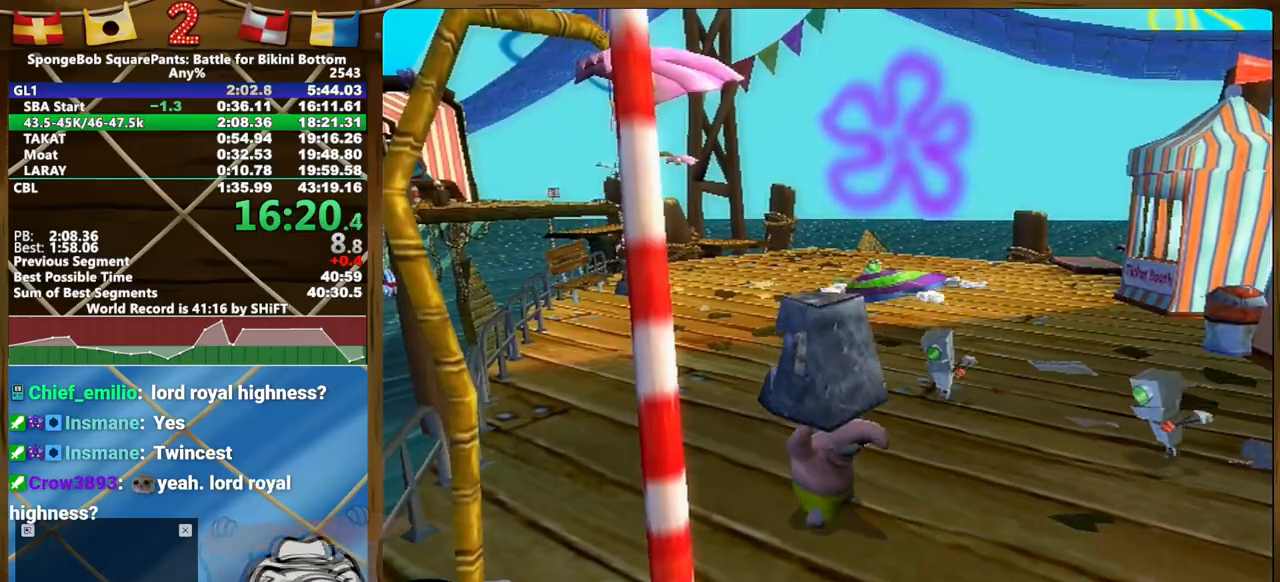
{"dt_ms": 500, "buttons": [], "left_stick": "up-left", "right_stick": "center", "events": []}
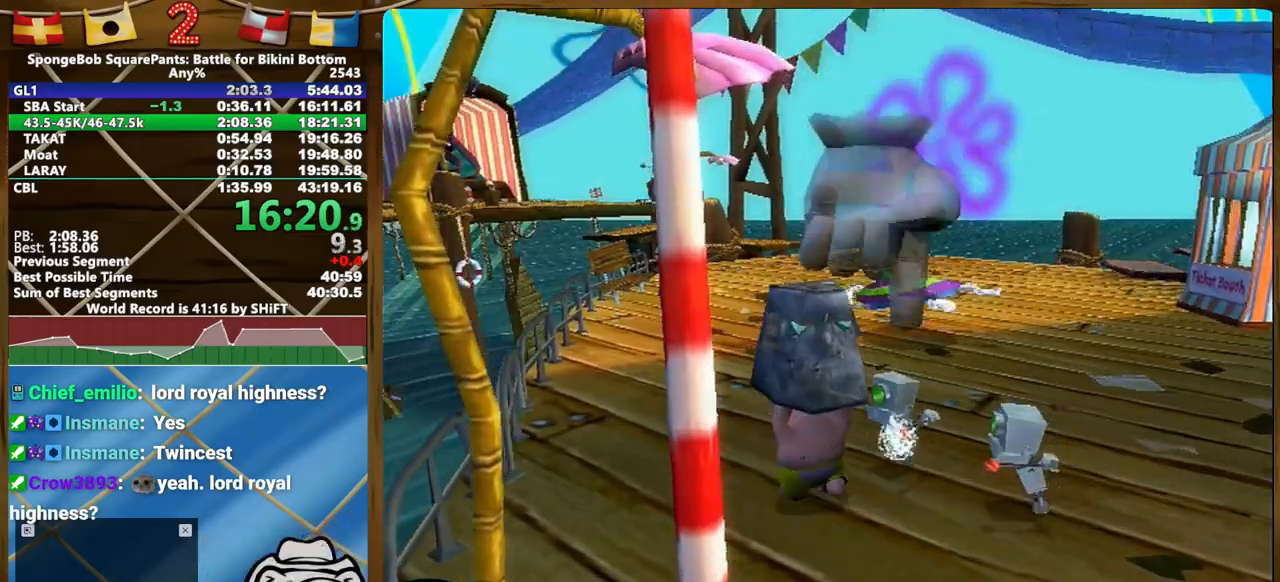
{"dt_ms": 500, "buttons": [], "left_stick": "up", "right_stick": "center", "events": [[450, "left_stick", "up"]]}
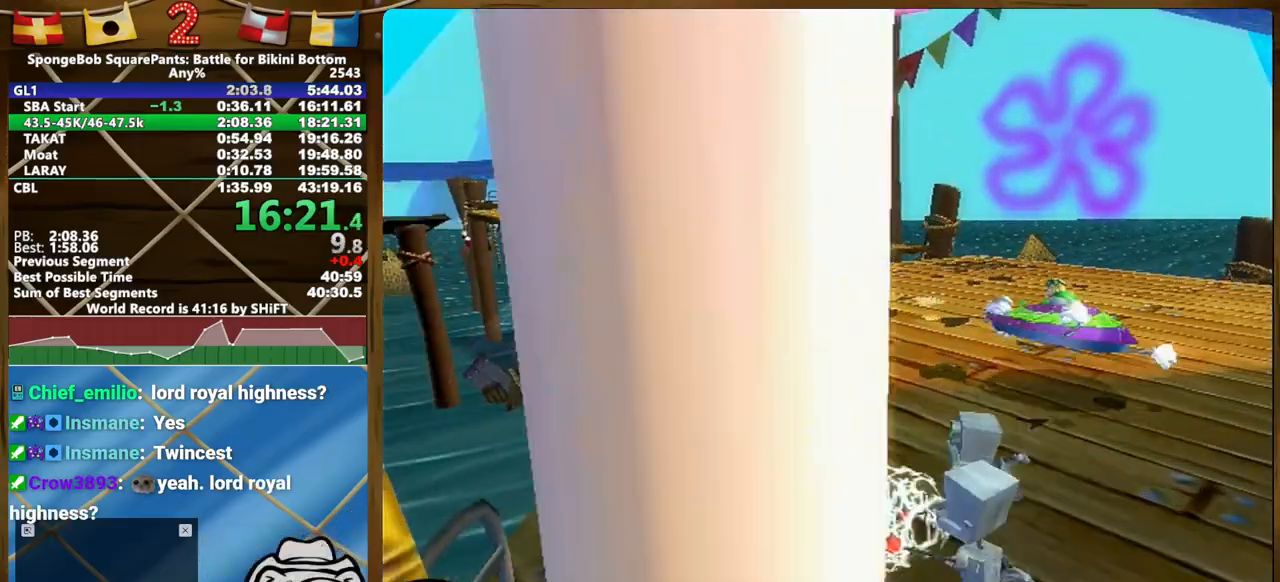
{"dt_ms": 500, "buttons": [], "left_stick": "up", "right_stick": "center", "events": []}
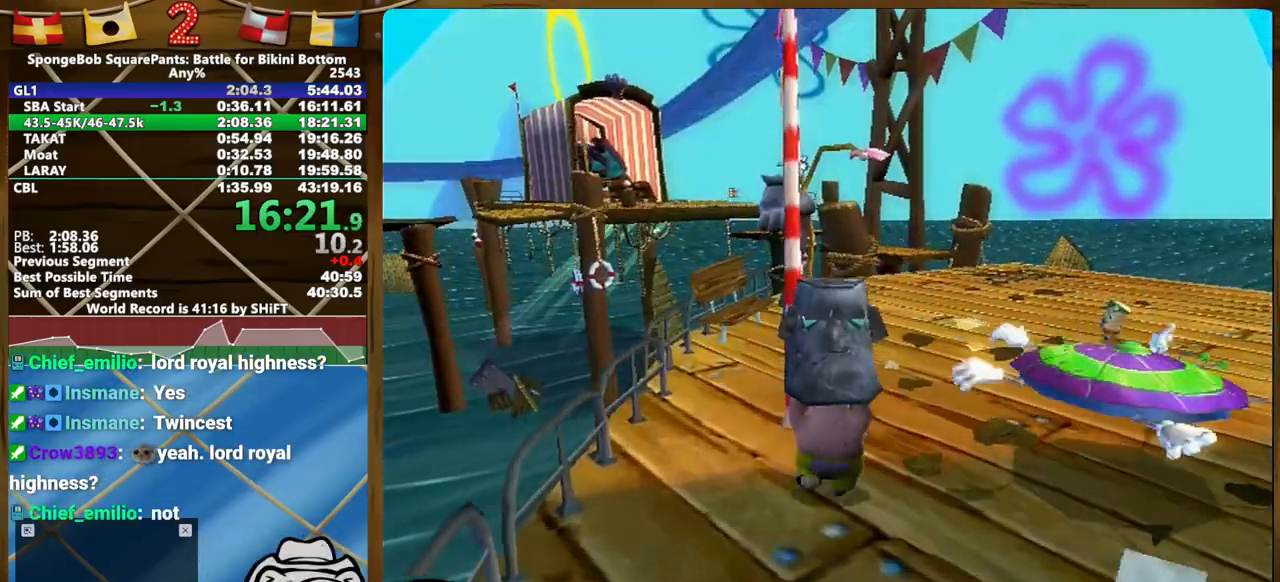
{"dt_ms": 500, "buttons": [], "left_stick": "up", "right_stick": "right"}
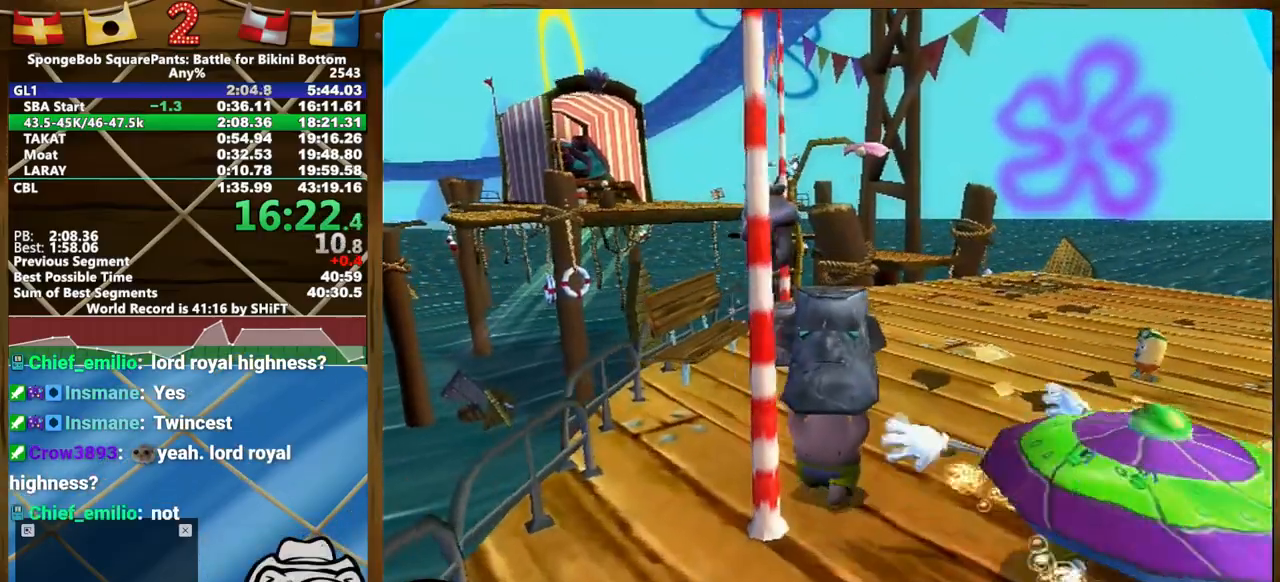
{"dt_ms": 500, "buttons": [], "left_stick": "up", "right_stick": "right", "events": []}
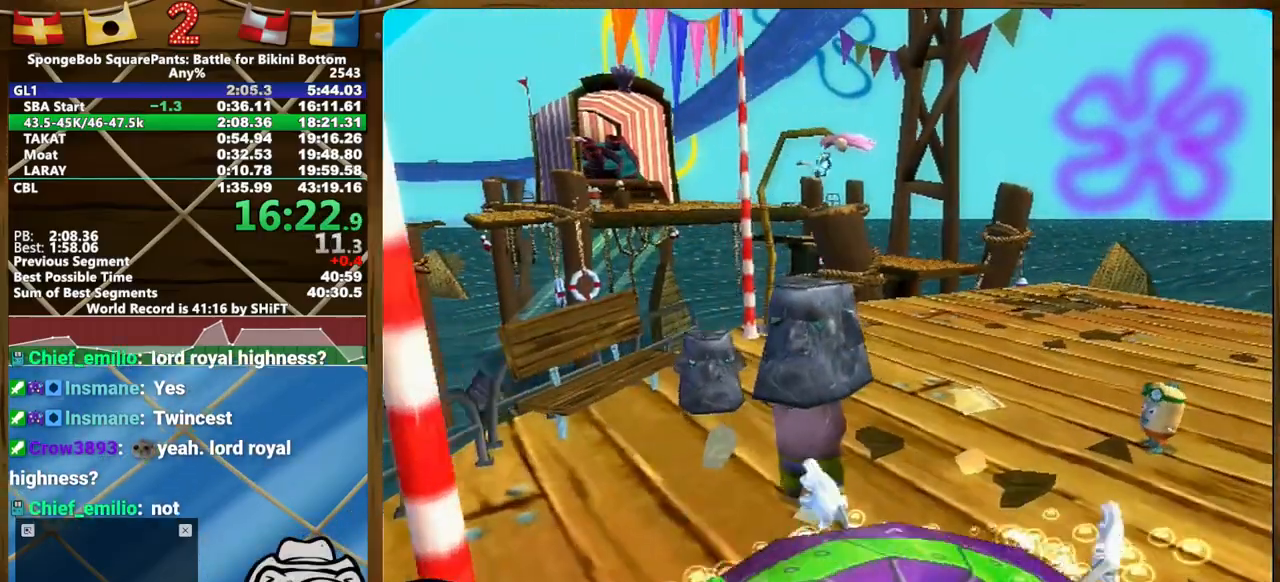
{"dt_ms": 500, "buttons": ["L2"], "left_stick": "up", "right_stick": "center", "events": [[417, "L2", "down"], [500, "right_stick", "center"]]}
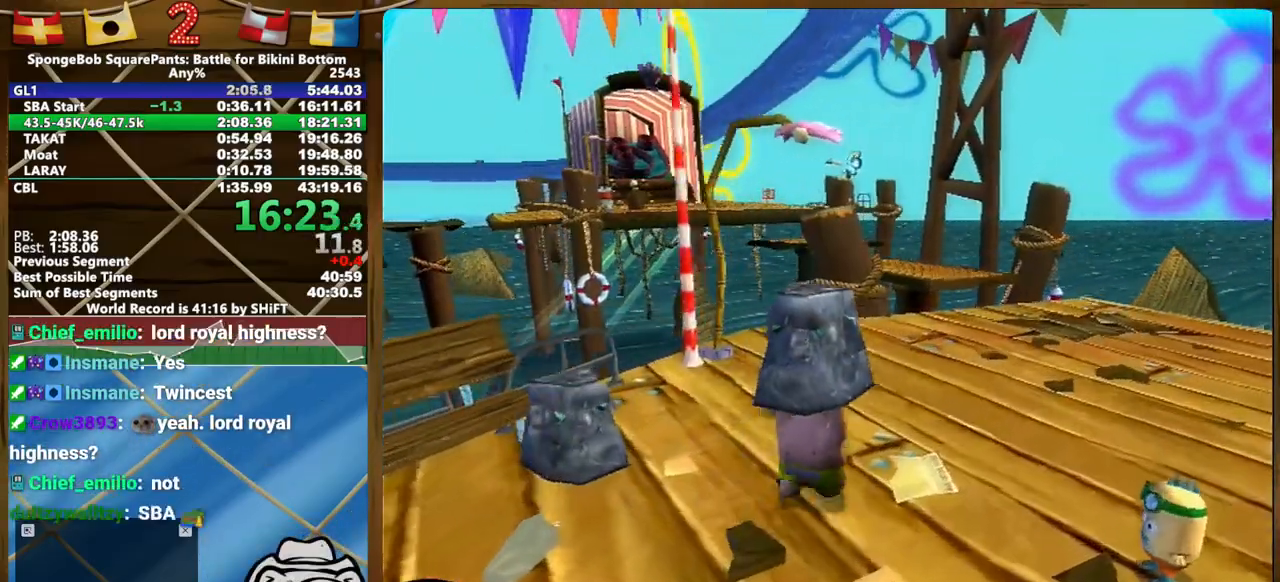
{"dt_ms": 500, "buttons": ["L2"], "left_stick": "up", "right_stick": "center", "events": []}
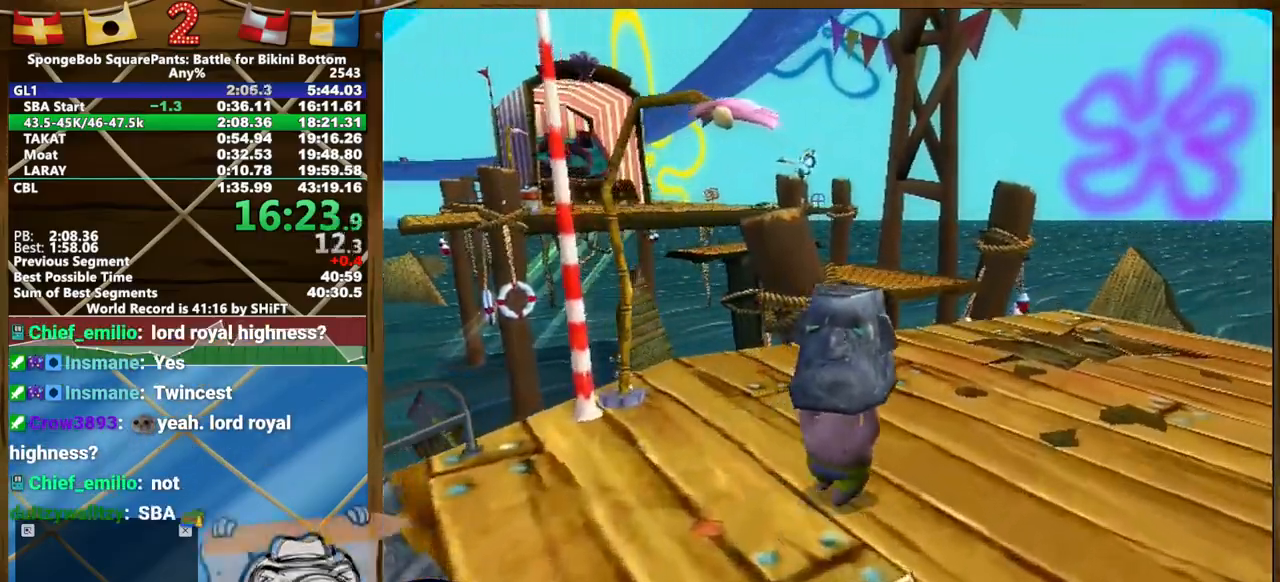
{"dt_ms": 500, "buttons": ["L2"], "left_stick": "up", "right_stick": "center", "events": []}
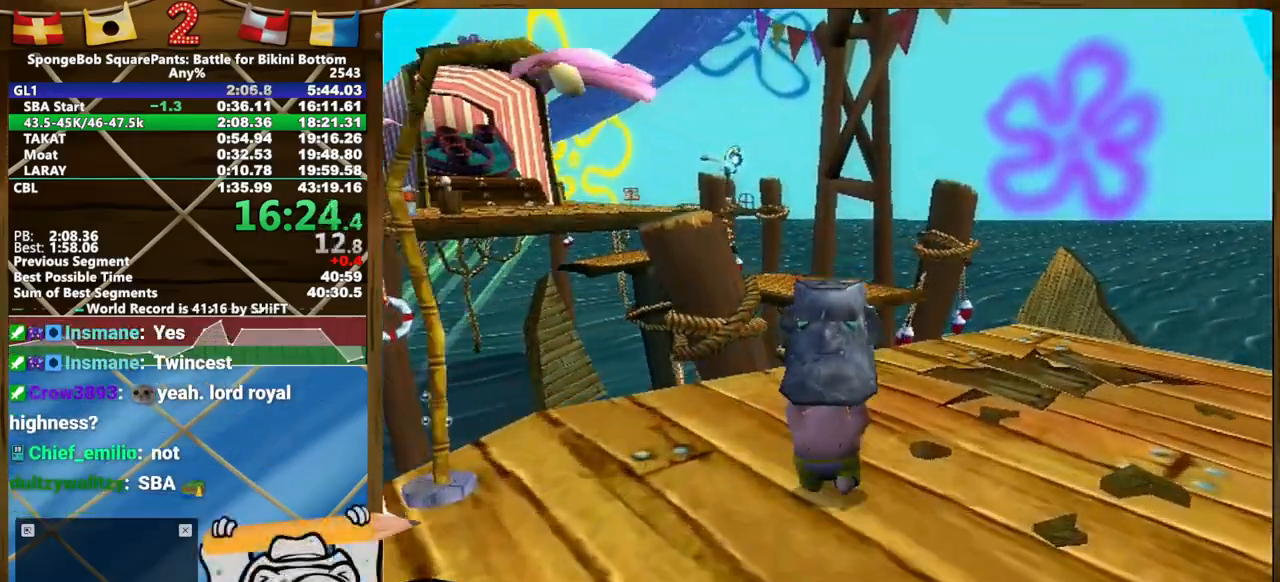
{"dt_ms": 500, "buttons": ["L2"], "left_stick": "up", "right_stick": "center", "events": []}
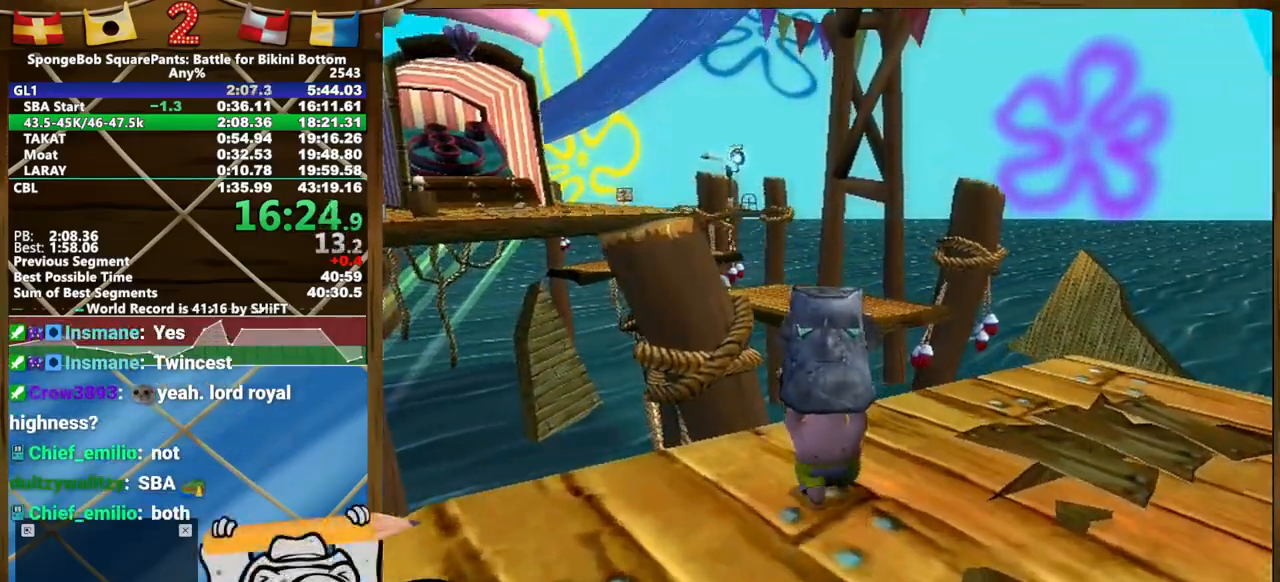
{"dt_ms": 500, "buttons": [], "left_stick": "down-left", "right_stick": "left", "events": [[50, "B", "down"], [100, "B", "up"], [167, "B", "down"], [217, "B", "up"], [300, "L2", "up"], [383, "left_stick", "center"], [433, "right_stick", "left"], [450, "left_stick", "down-left"]]}
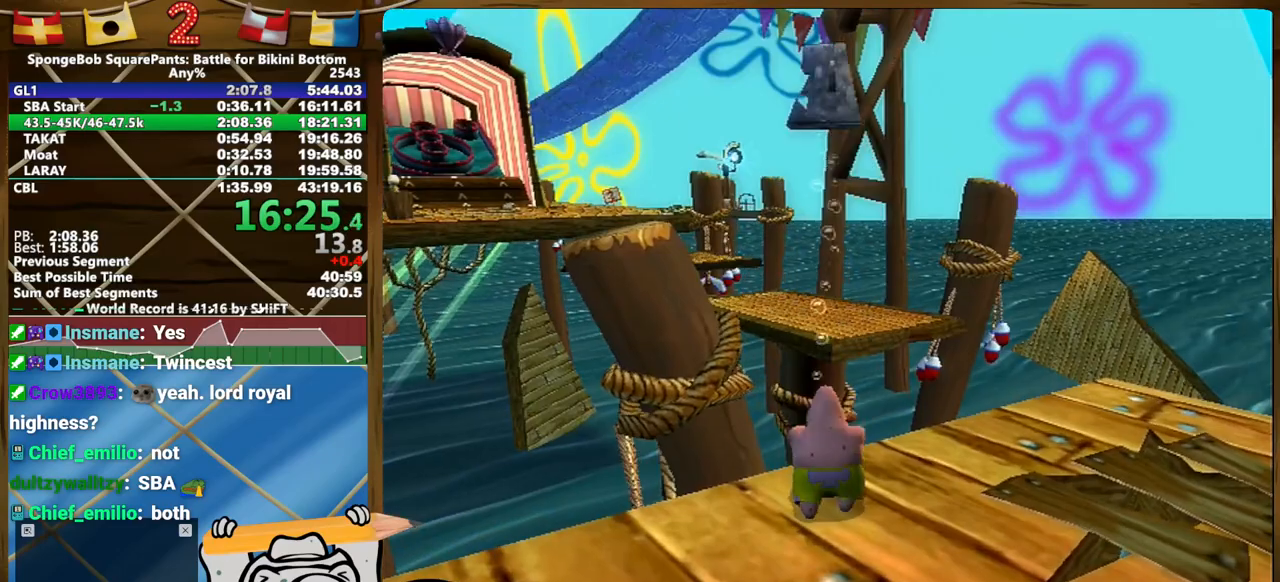
{"dt_ms": 500, "buttons": [], "left_stick": "down-left", "right_stick": "center", "events": [[83, "right_stick", "center"]]}
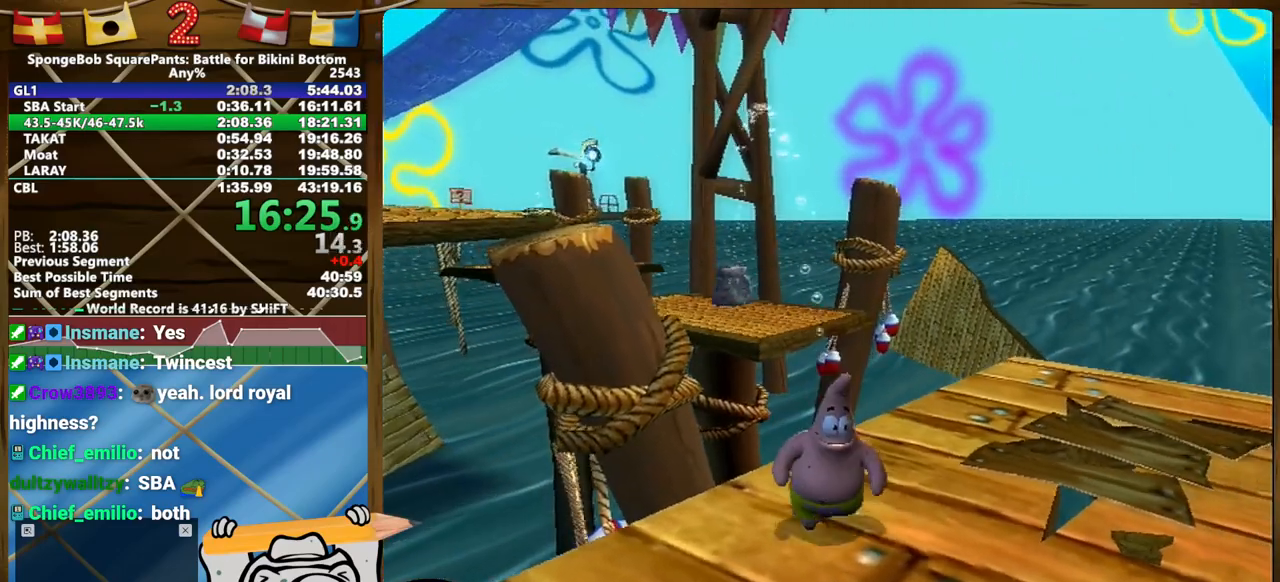
{"dt_ms": 500, "buttons": [], "left_stick": "down-left", "right_stick": "center", "events": []}
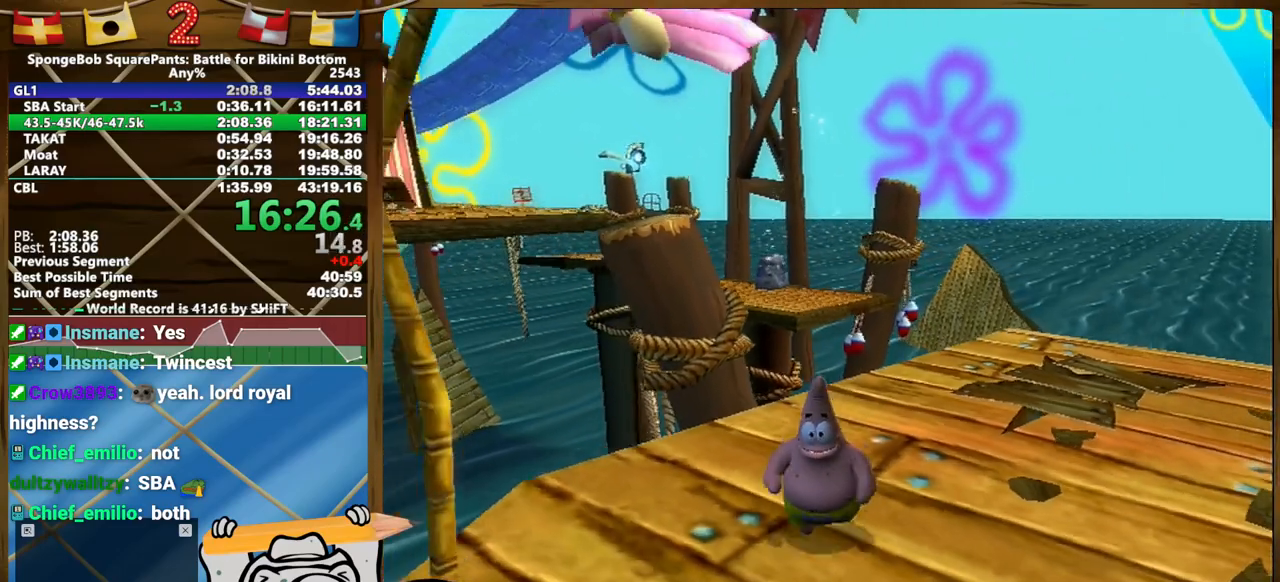
{"dt_ms": 500, "buttons": [], "left_stick": "down-left", "right_stick": "center", "events": [[350, "right_stick", "left"], [400, "right_stick", "center"]]}
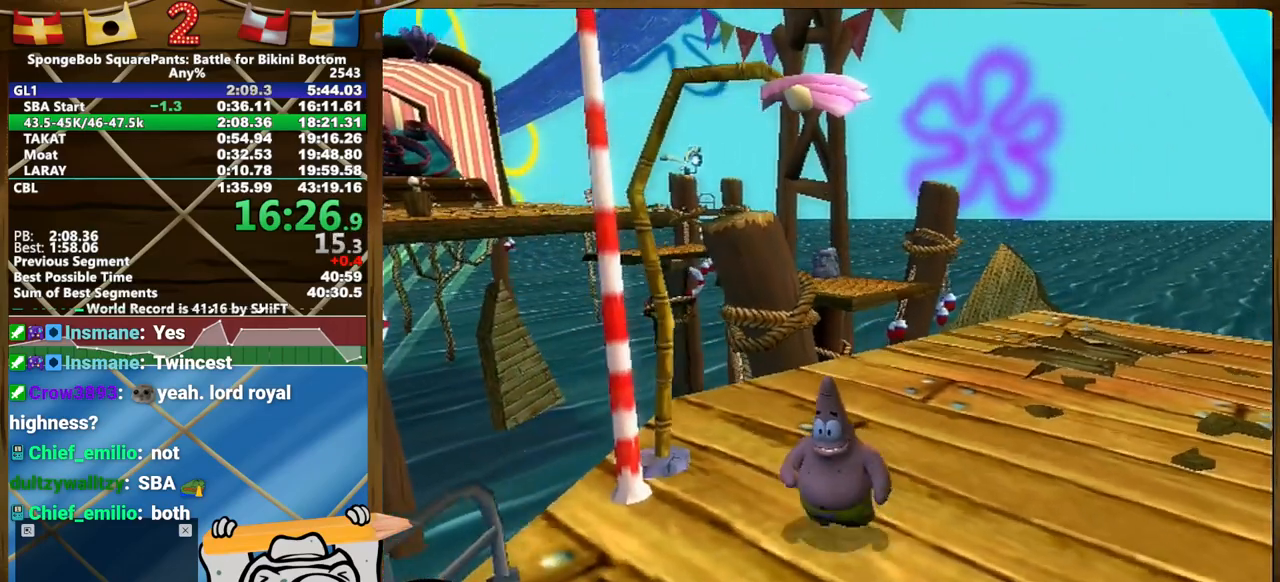
{"dt_ms": 500, "buttons": ["B"], "left_stick": "down-left", "right_stick": "center", "events": [[383, "B", "down"], [450, "B", "up"], [500, "B", "down"]]}
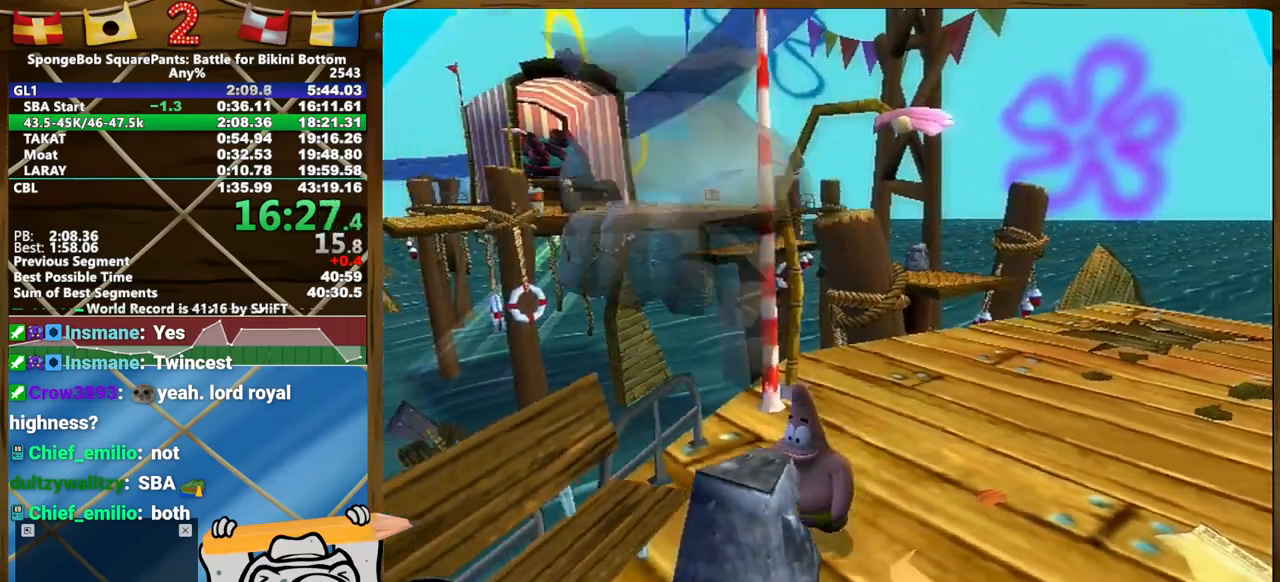
{"dt_ms": 500, "buttons": [], "left_stick": "up", "right_stick": "center", "events": [[67, "B", "up"], [67, "left_stick", "center"], [133, "left_stick", "up"]]}
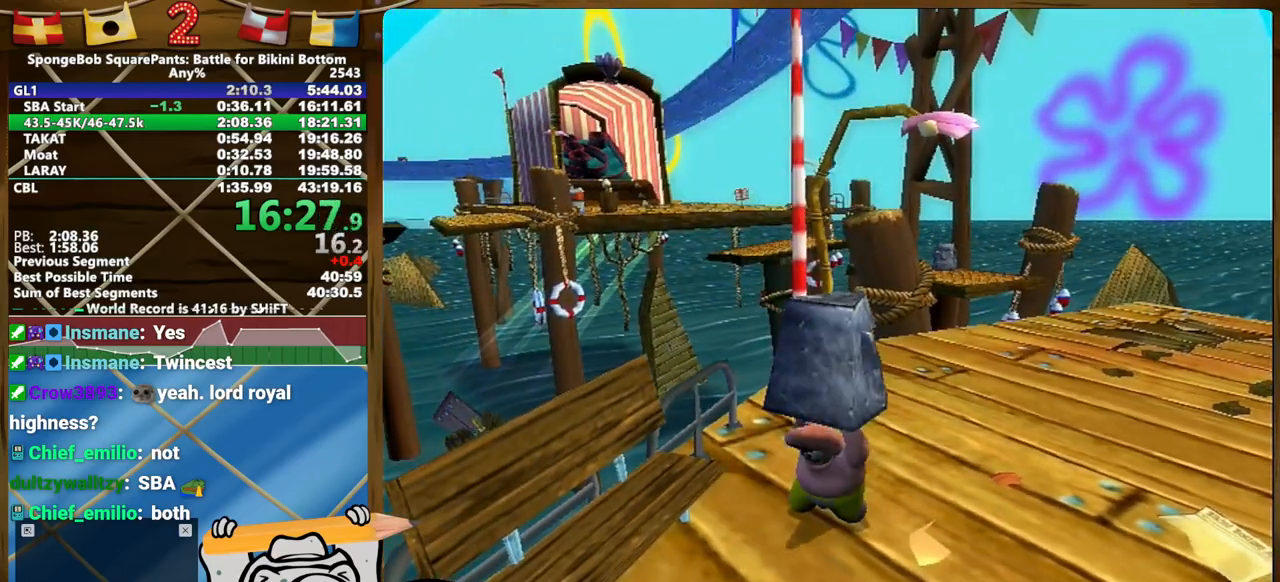
{"dt_ms": 500, "buttons": [], "left_stick": "up", "right_stick": "center", "events": [[250, "right_stick", "right"], [317, "right_stick", "center"]]}
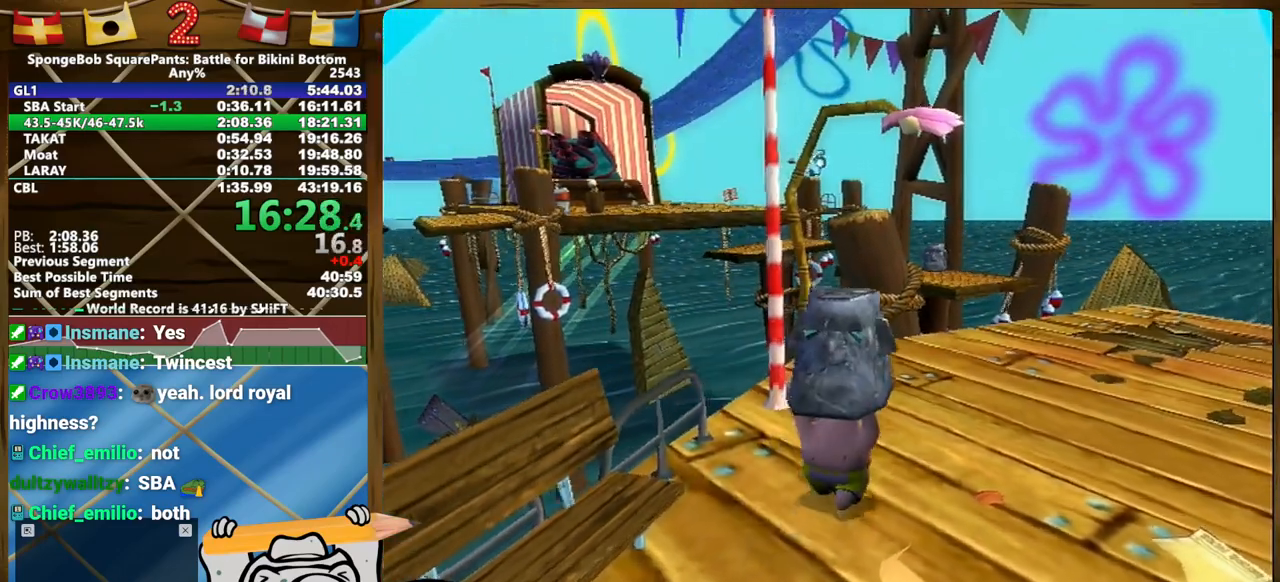
{"dt_ms": 500, "buttons": [], "left_stick": "up", "right_stick": "center", "events": []}
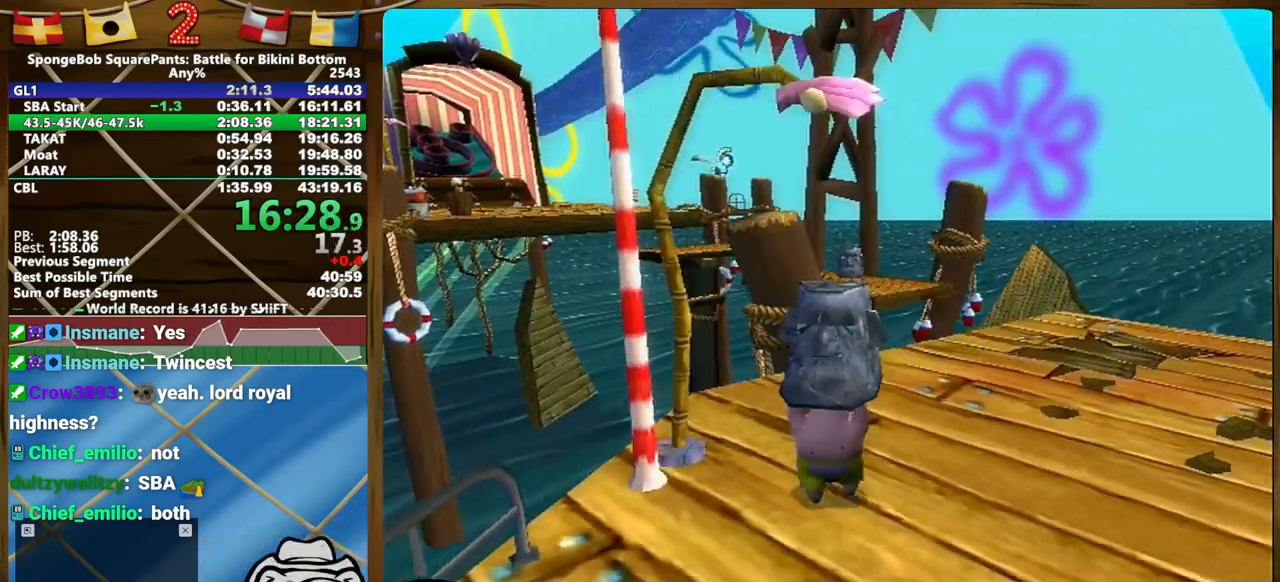
{"dt_ms": 500, "buttons": [], "left_stick": "up", "right_stick": "center", "events": []}
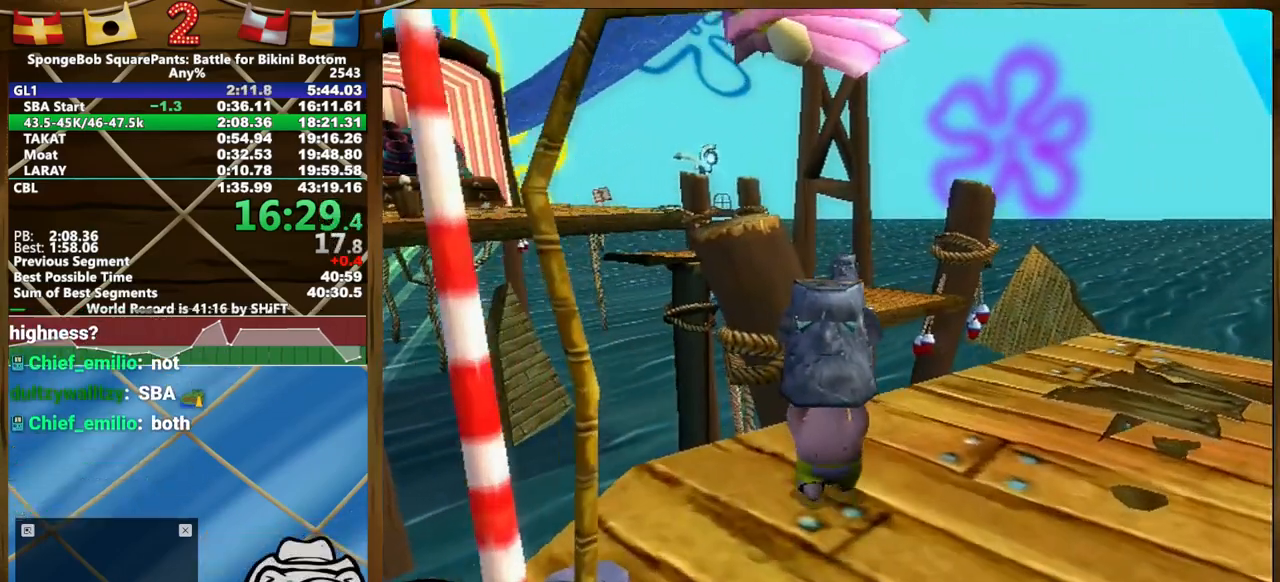
{"dt_ms": 500, "buttons": [], "left_stick": "up", "right_stick": "center", "events": []}
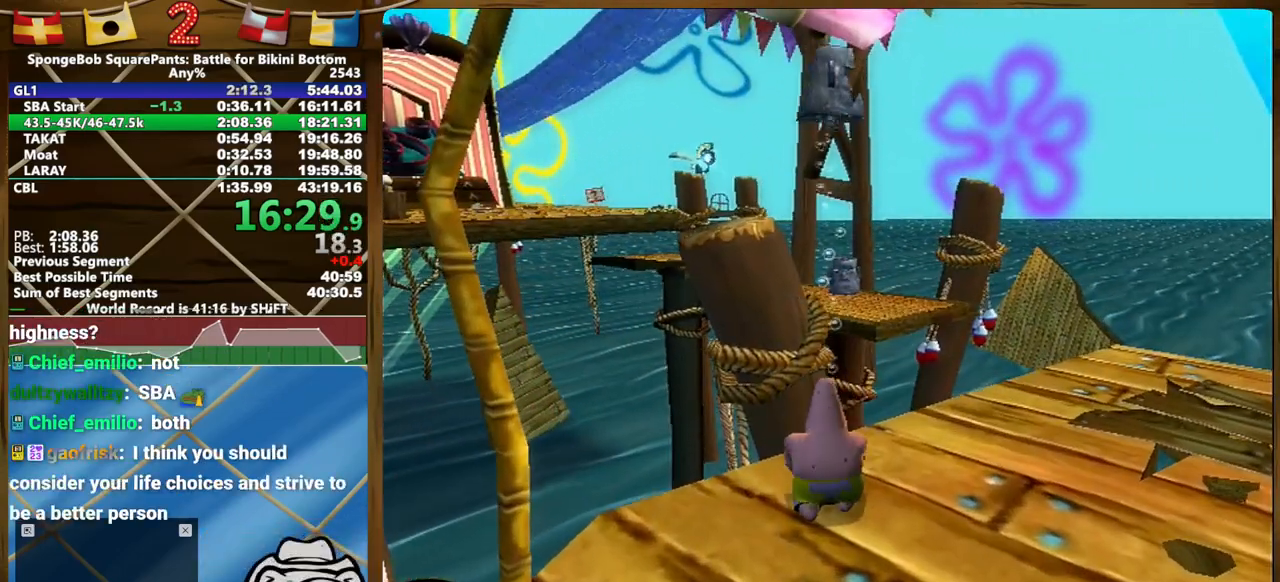
{"dt_ms": 1000, "buttons": ["L2"], "left_stick": "up", "right_stick": "center"}
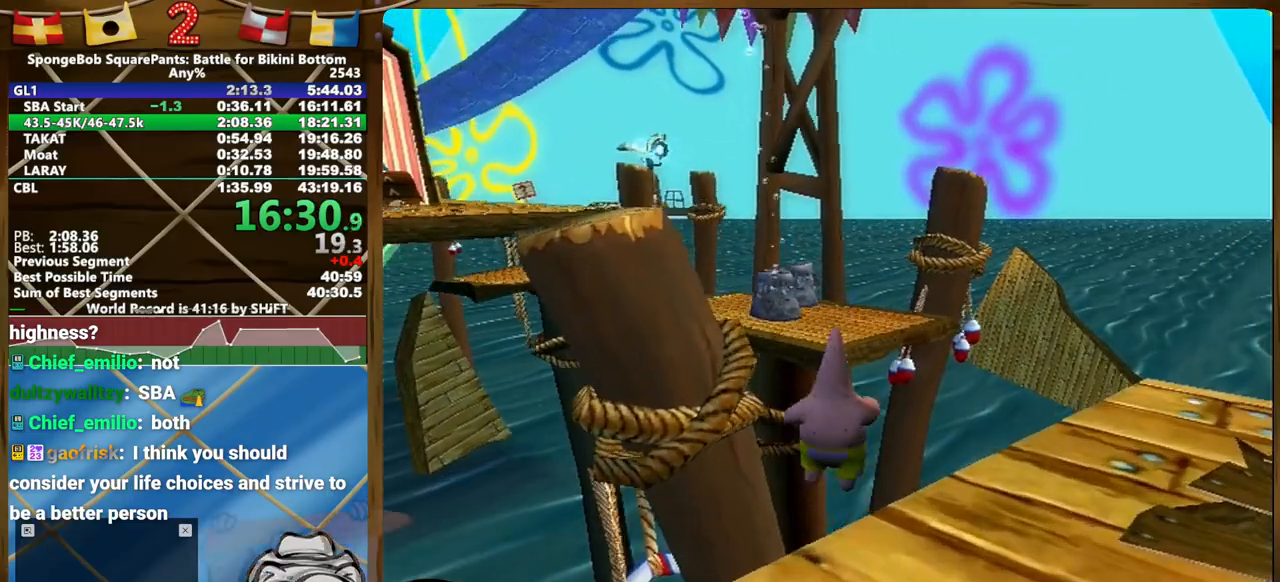
{"dt_ms": 500, "buttons": ["L2"], "left_stick": "up", "right_stick": "center", "events": [[100, "L2", "up"], [433, "L2", "down"]]}
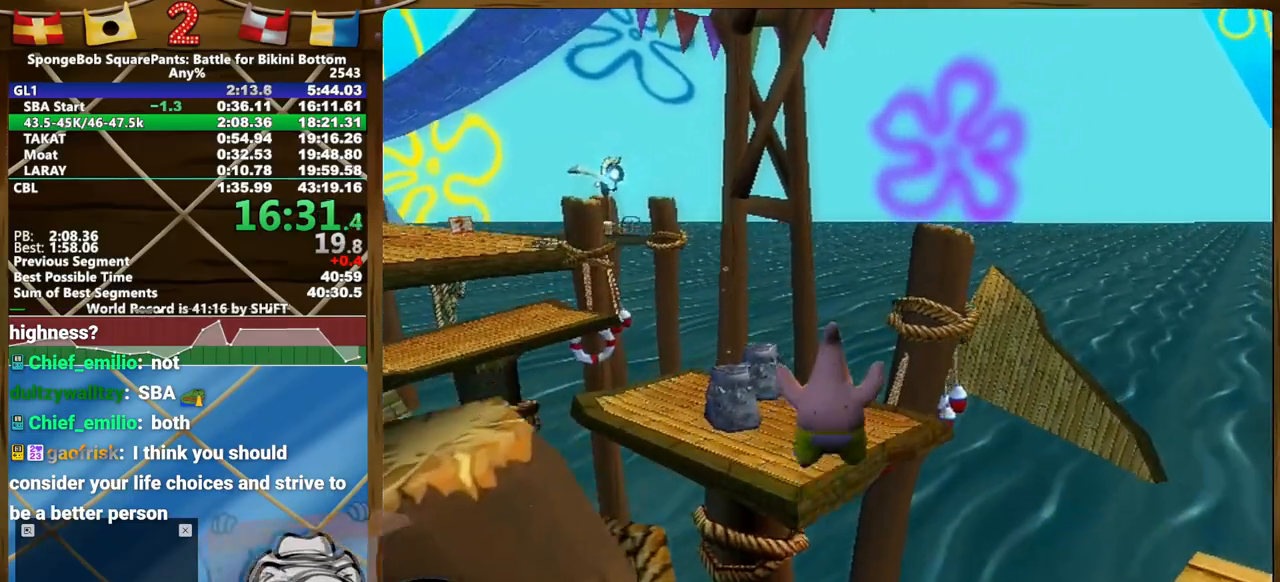
{"dt_ms": 500, "buttons": ["L2"], "left_stick": "up", "right_stick": "right", "events": [[83, "L2", "up"], [217, "right_stick", "right"], [283, "L2", "down"]]}
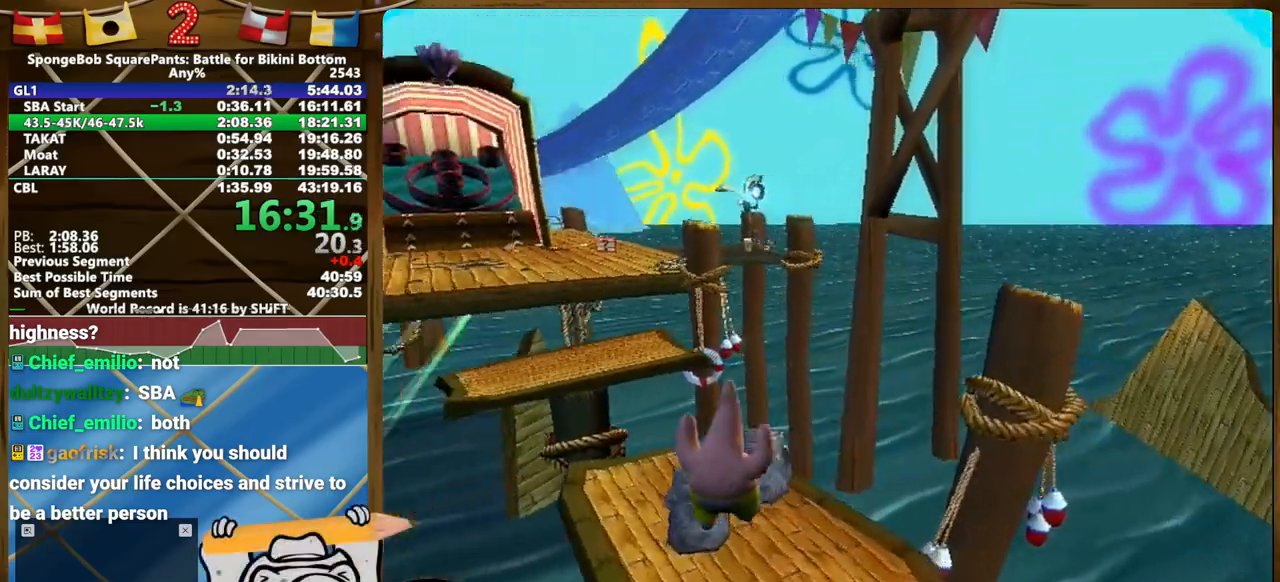
{"dt_ms": 500, "buttons": [], "left_stick": "up", "right_stick": "center", "events": [[50, "L2", "up"], [167, "right_stick", "center"], [250, "B", "down"], [333, "B", "up"], [450, "left_stick", "center"], [500, "left_stick", "up"]]}